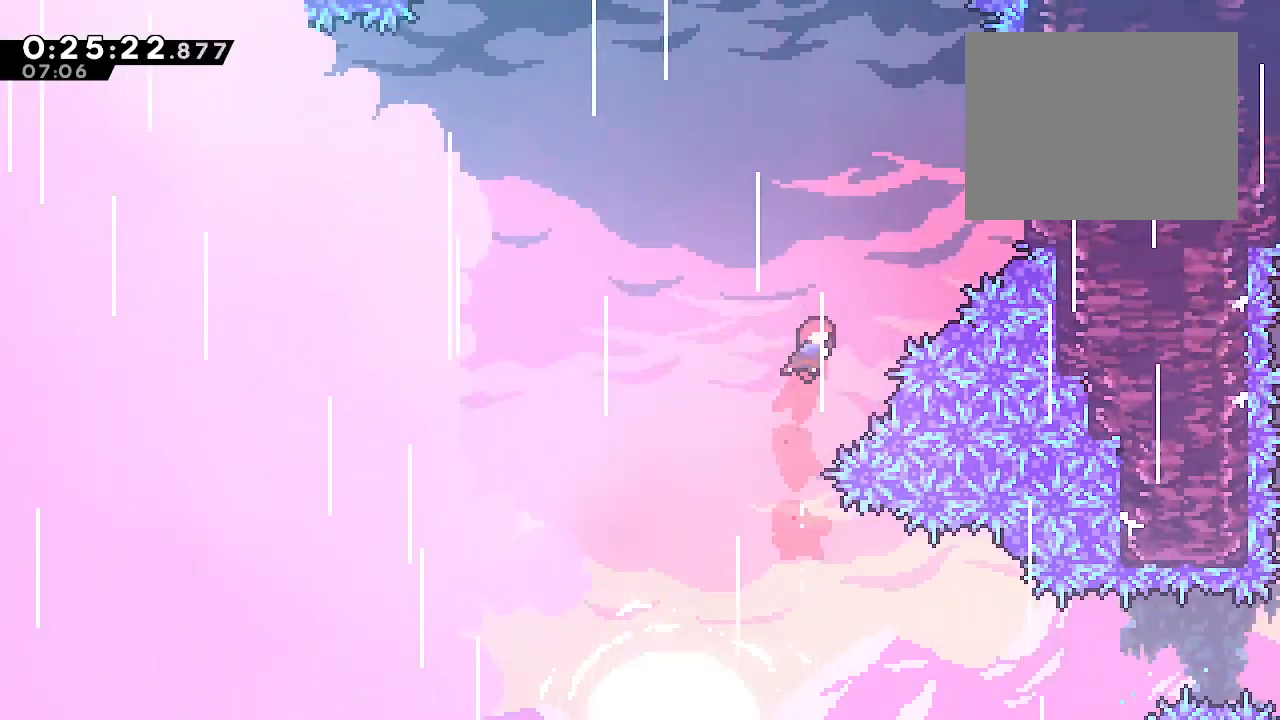
Gameplay with a controller (Xbox layout); each line is a JSON object with the inputs held at the frame after it (dt_ms = milliseconds from this image to that frame). "events" lists button and stick changes between this image and that frame as [ms after this image, input, new state], when the widget could be followed in between. Not read: L3.
{"dt_ms": 500, "buttons": ["Y", "L2"], "left_stick": "up-right", "right_stick": "center", "events": [[200, "Y", "up"], [400, "Y", "down"]]}
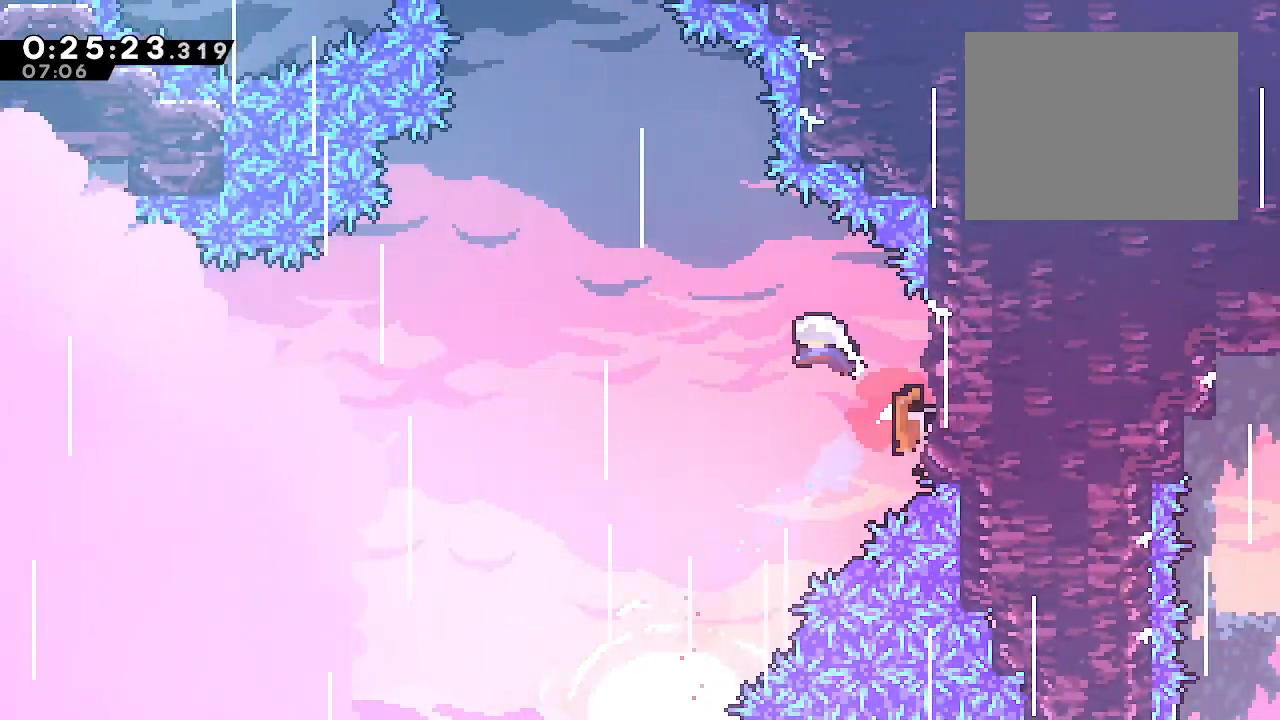
{"dt_ms": 500, "buttons": ["Y"], "left_stick": "up", "right_stick": "center", "events": [[33, "Y", "up"], [33, "left_stick", "up-left"], [83, "L2", "up"], [317, "left_stick", "up"], [367, "Y", "down"]]}
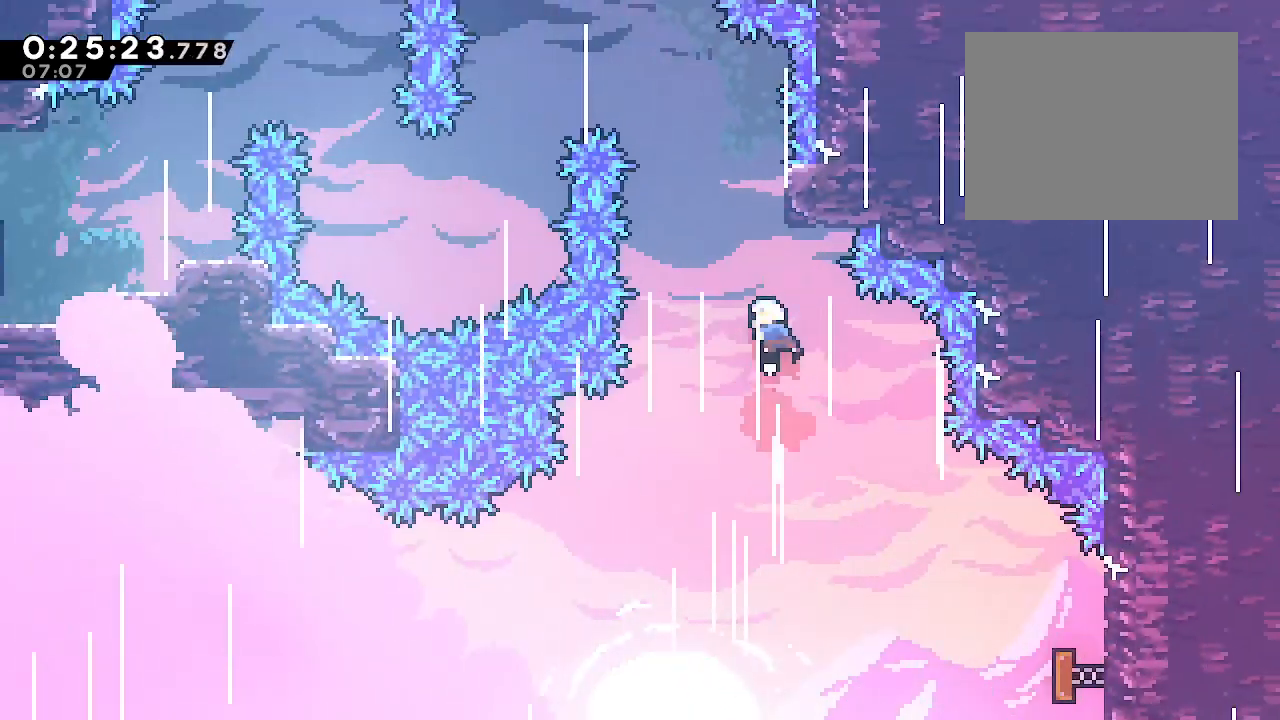
{"dt_ms": 500, "buttons": [], "left_stick": "left", "right_stick": "center", "events": [[17, "Y", "up"], [83, "left_stick", "up-left"], [150, "B", "down"], [283, "left_stick", "left"], [317, "B", "up"]]}
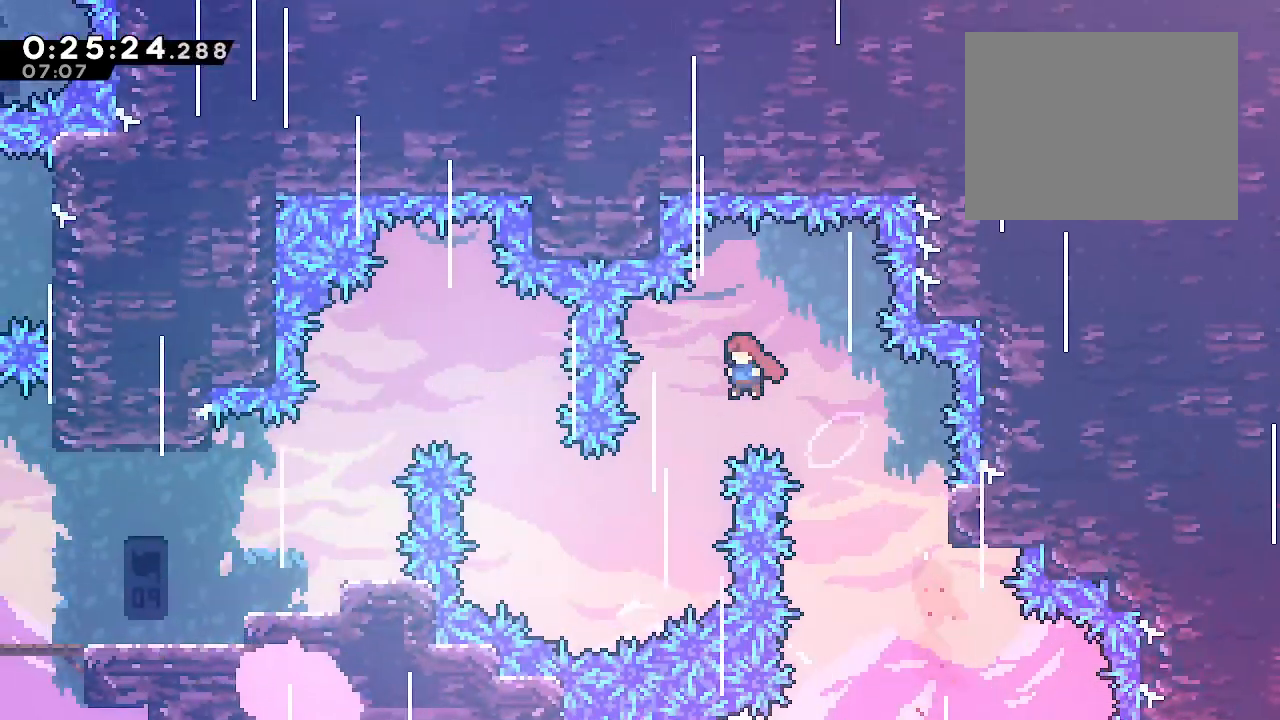
{"dt_ms": 1000, "buttons": [], "left_stick": "left", "right_stick": "center", "events": [[350, "left_stick", "up-left"], [367, "L2", "down"], [417, "R2", "down"], [567, "L2", "up"], [567, "R2", "up"], [683, "left_stick", "left"]]}
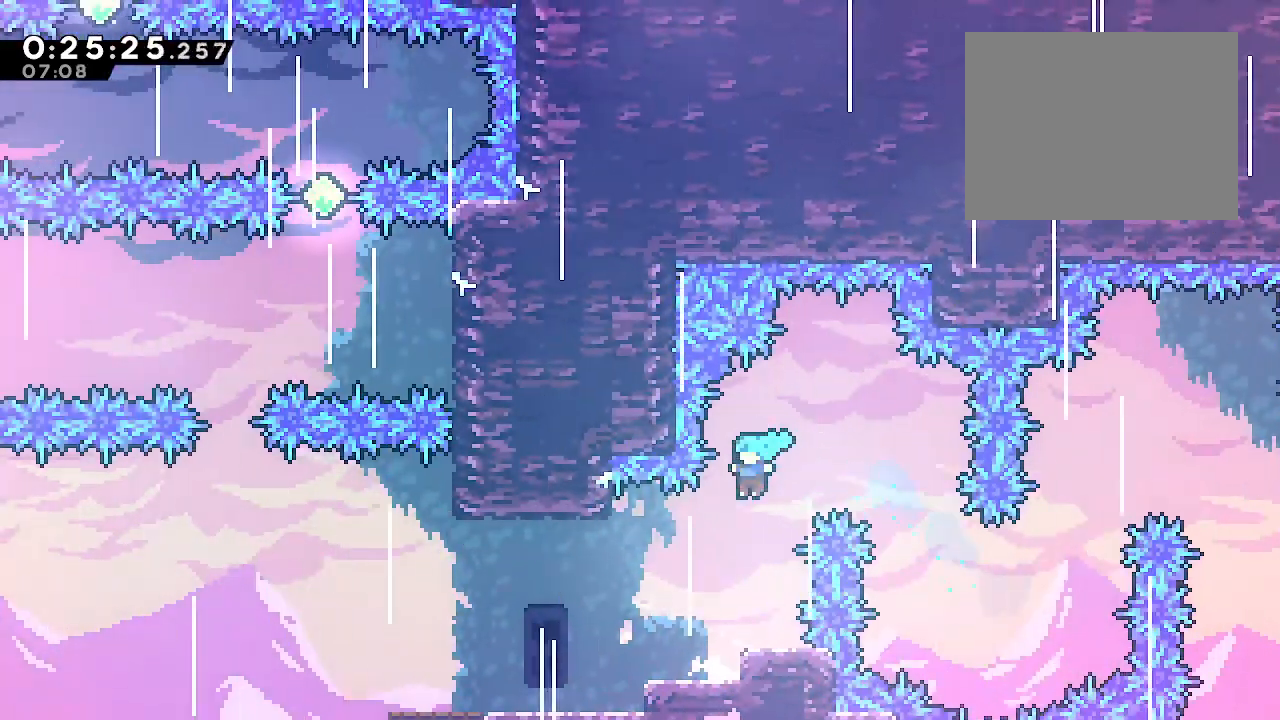
{"dt_ms": 500, "buttons": ["Y"], "left_stick": "right", "right_stick": "center"}
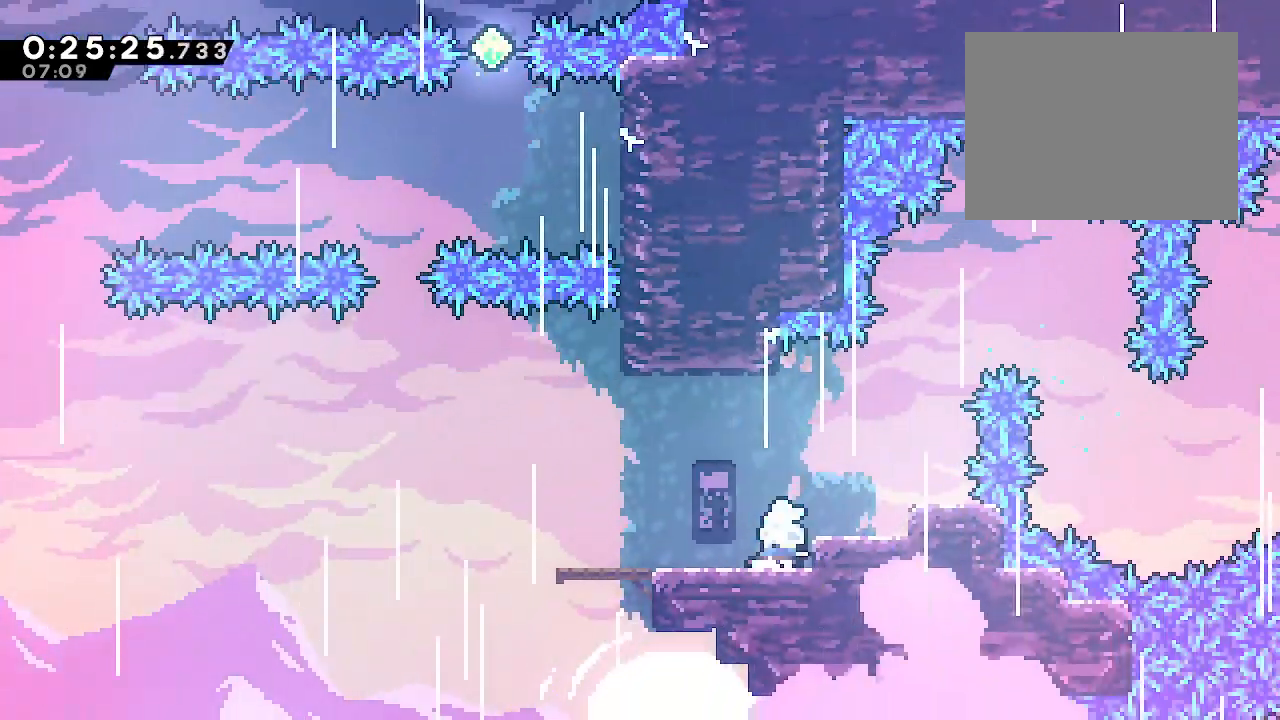
{"dt_ms": 500, "buttons": ["B"], "left_stick": "left", "right_stick": "center"}
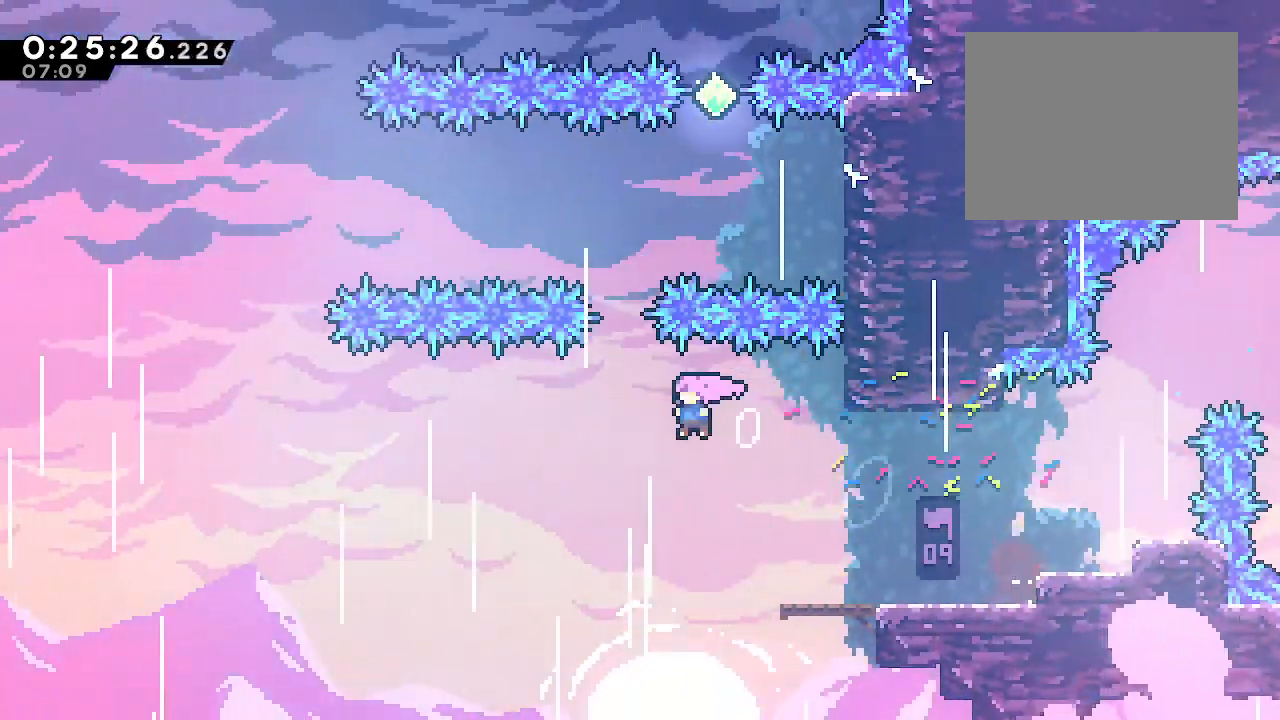
{"dt_ms": 500, "buttons": [], "left_stick": "right", "right_stick": "center", "events": [[117, "left_stick", "up"], [183, "Y", "down"], [233, "B", "up"], [233, "Y", "up"], [300, "left_stick", "up-right"], [417, "left_stick", "right"]]}
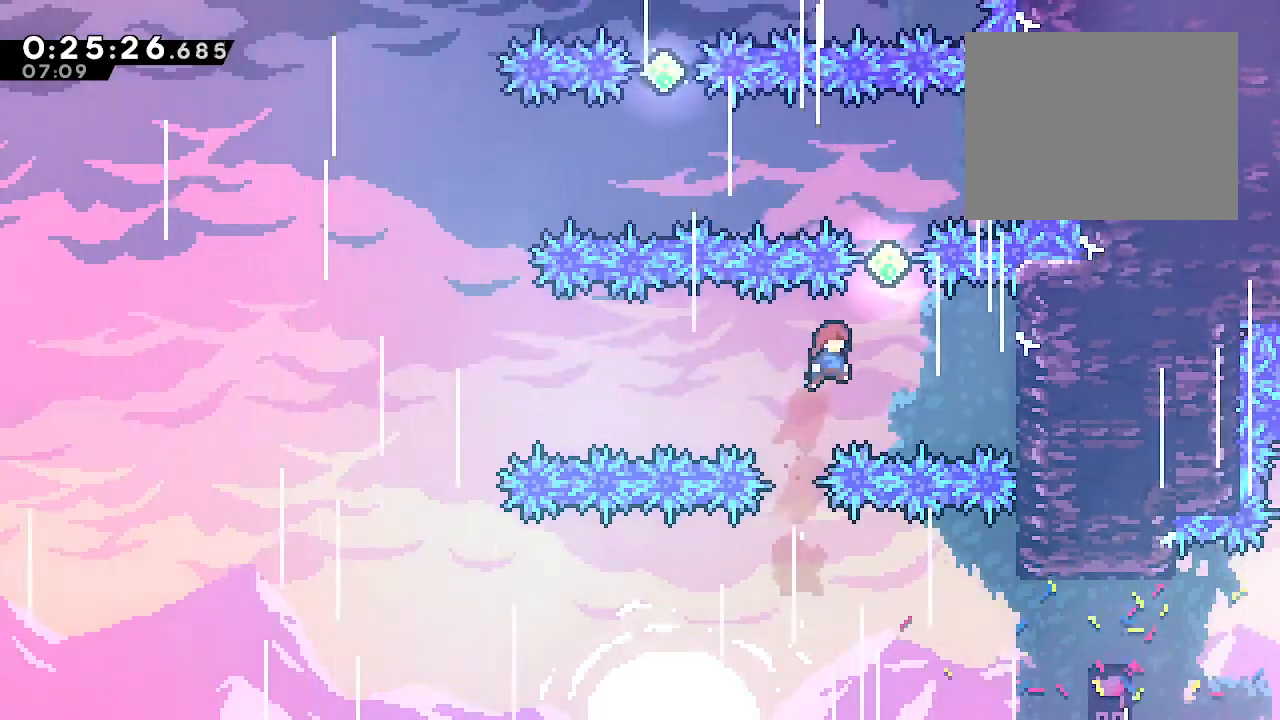
{"dt_ms": 500, "buttons": ["Y"], "left_stick": "left", "right_stick": "center", "events": [[183, "left_stick", "up"], [200, "Y", "down"], [367, "Y", "up"], [500, "Y", "down"], [500, "left_stick", "left"]]}
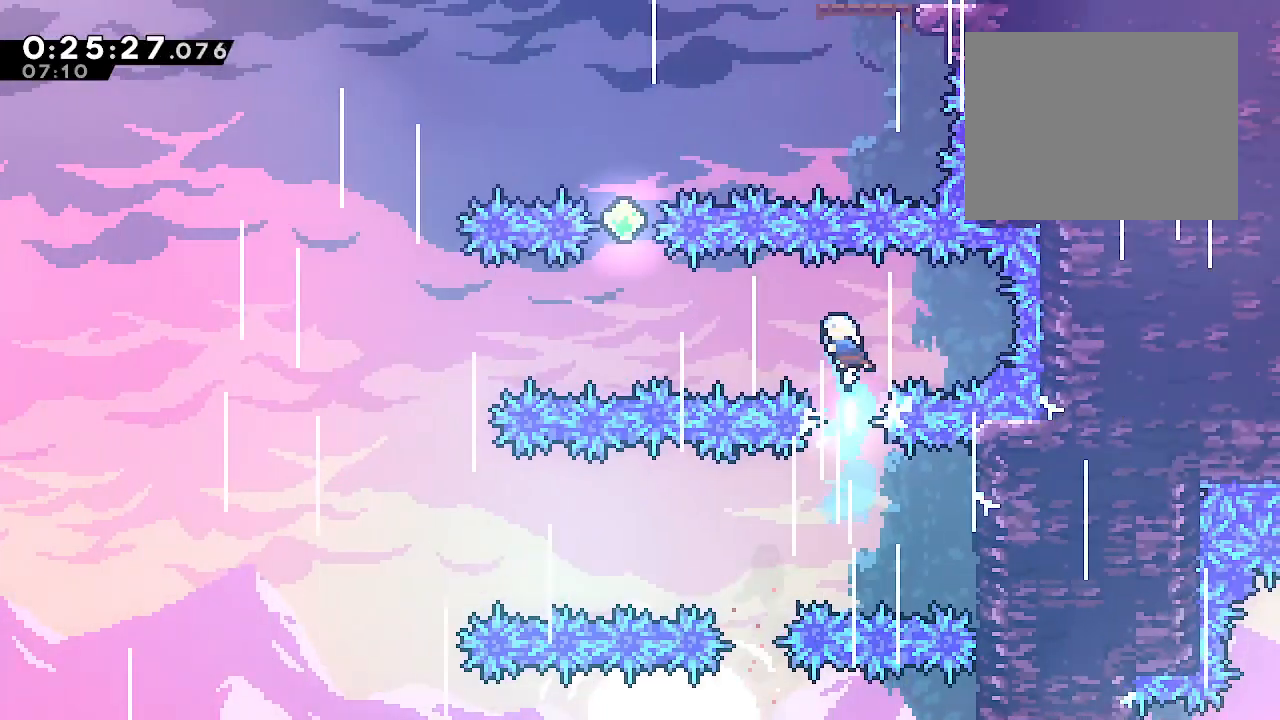
{"dt_ms": 500, "buttons": [], "left_stick": "up", "right_stick": "center", "events": [[200, "Y", "up"], [300, "left_stick", "up"], [333, "Y", "down"], [483, "Y", "up"]]}
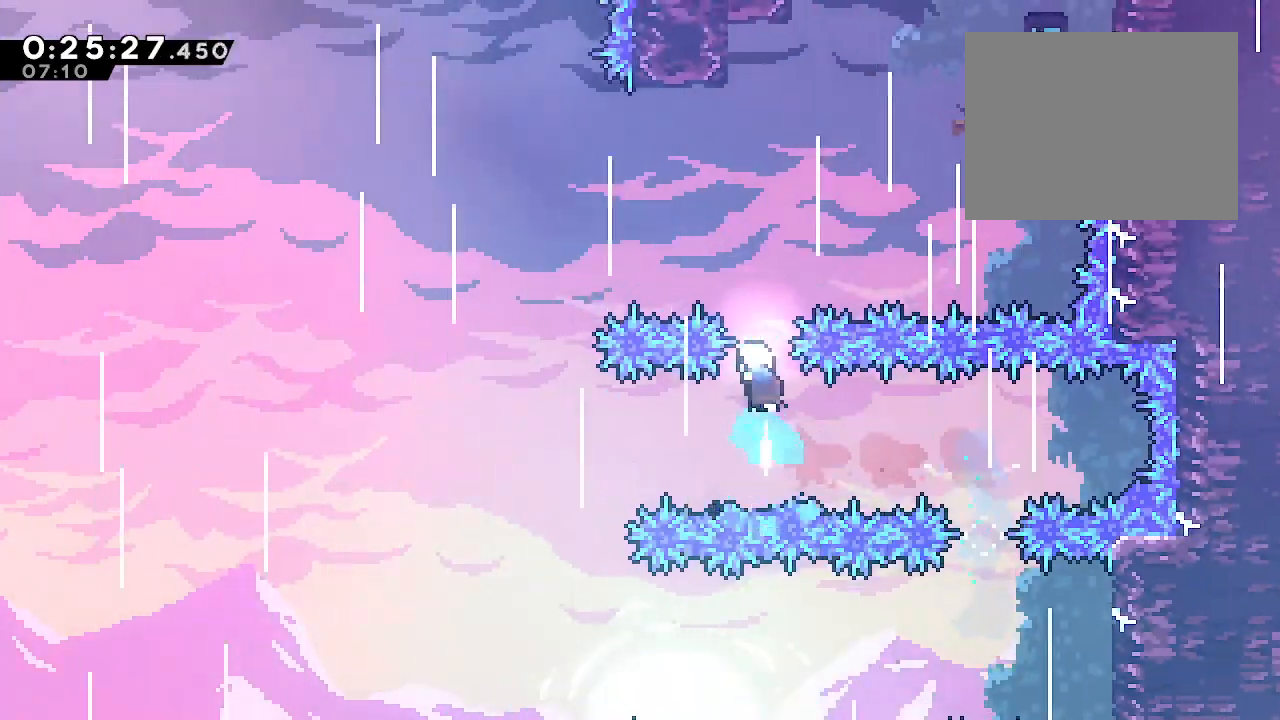
{"dt_ms": 500, "buttons": [], "left_stick": "up-left", "right_stick": "center", "events": [[17, "left_stick", "up-left"], [67, "L2", "down"], [117, "R2", "down"], [317, "R2", "up"], [500, "L2", "up"]]}
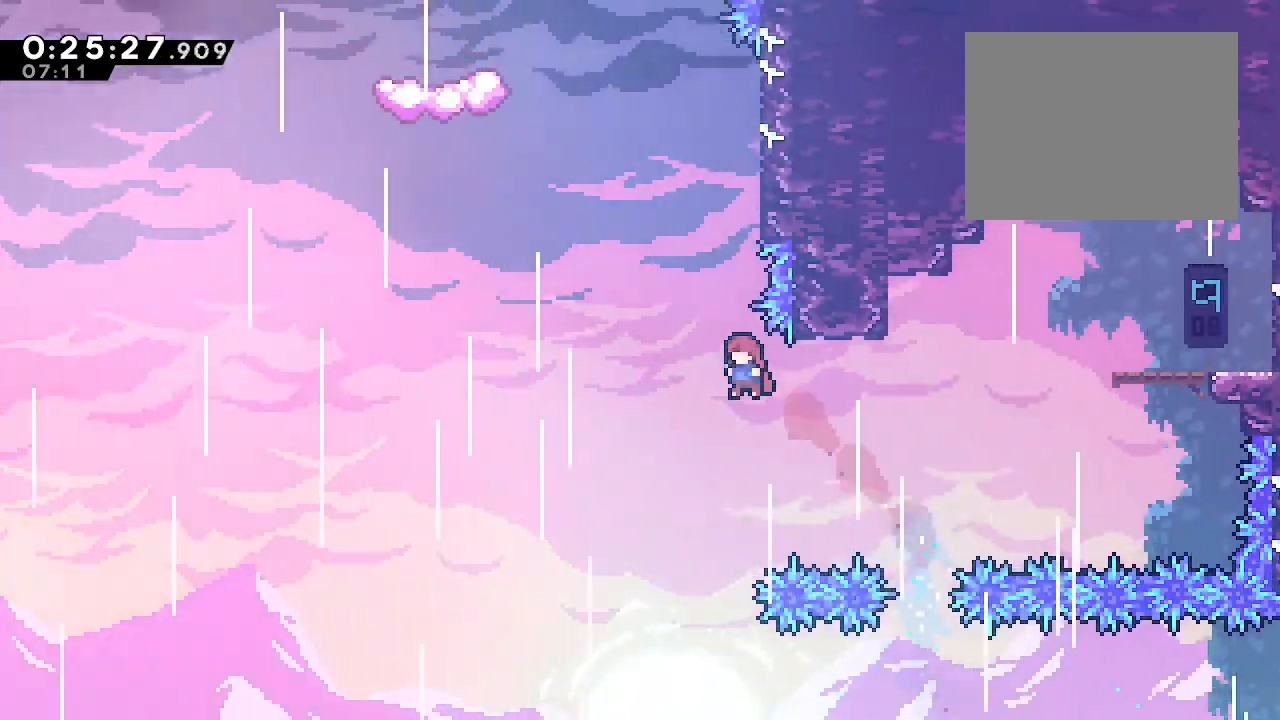
{"dt_ms": 500, "buttons": [], "left_stick": "left", "right_stick": "center", "events": [[33, "left_stick", "up"], [100, "Y", "down"], [217, "Y", "up"], [233, "left_stick", "up-left"], [300, "B", "down"], [383, "left_stick", "left"], [467, "B", "up"]]}
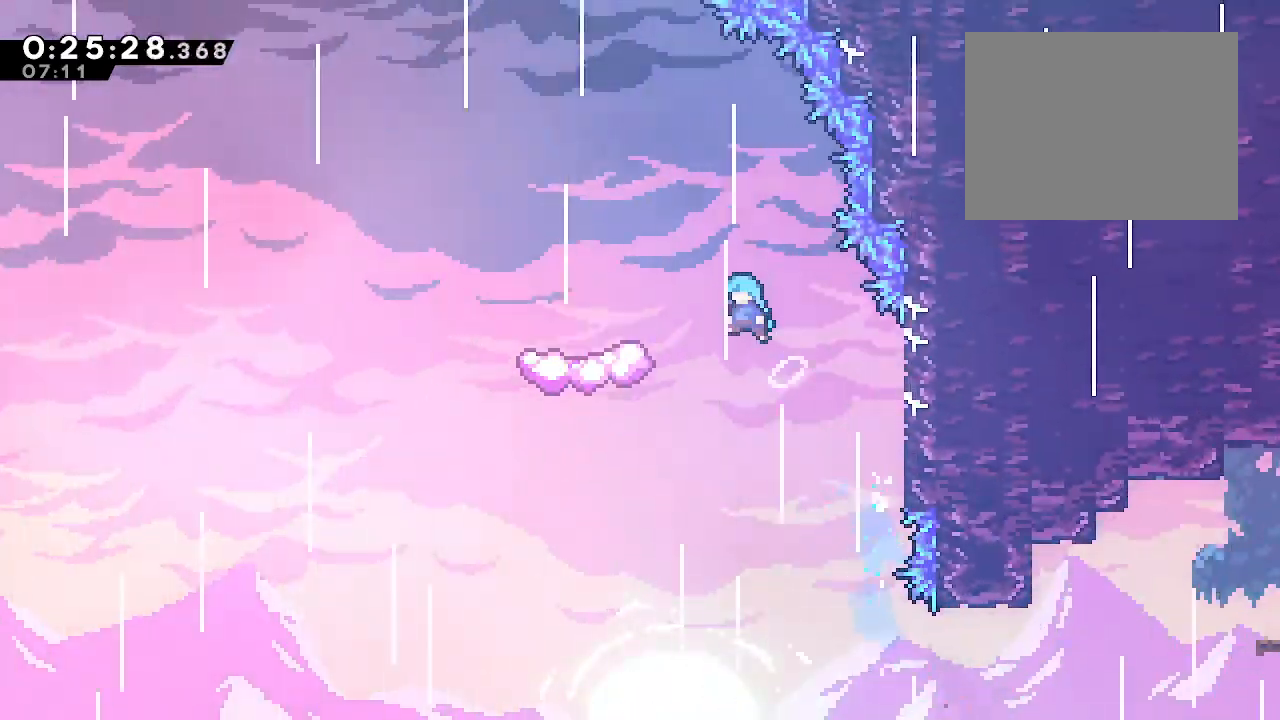
{"dt_ms": 500, "buttons": ["L1"], "left_stick": "down", "right_stick": "center", "events": [[283, "left_stick", "down"], [317, "L1", "down"], [333, "Y", "down"], [467, "Y", "up"]]}
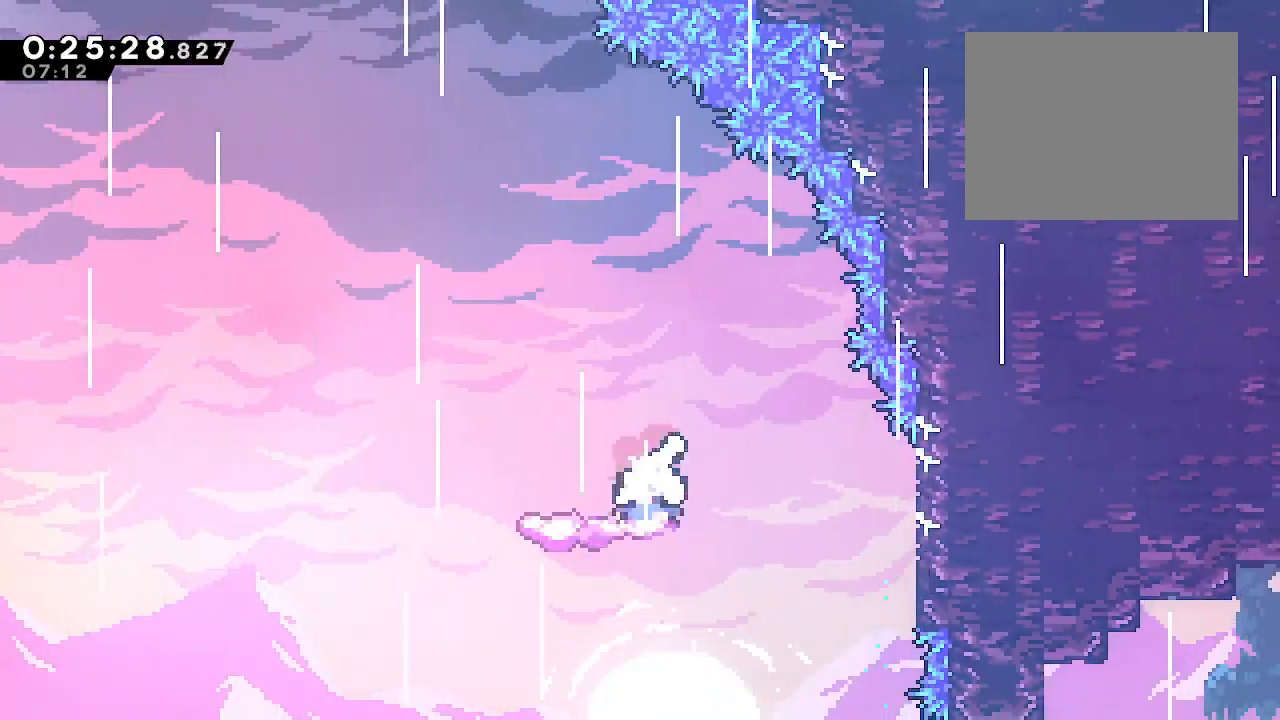
{"dt_ms": 500, "buttons": ["B"], "left_stick": "left", "right_stick": "center", "events": [[33, "left_stick", "center"], [317, "B", "down"], [317, "L1", "up"], [317, "left_stick", "left"]]}